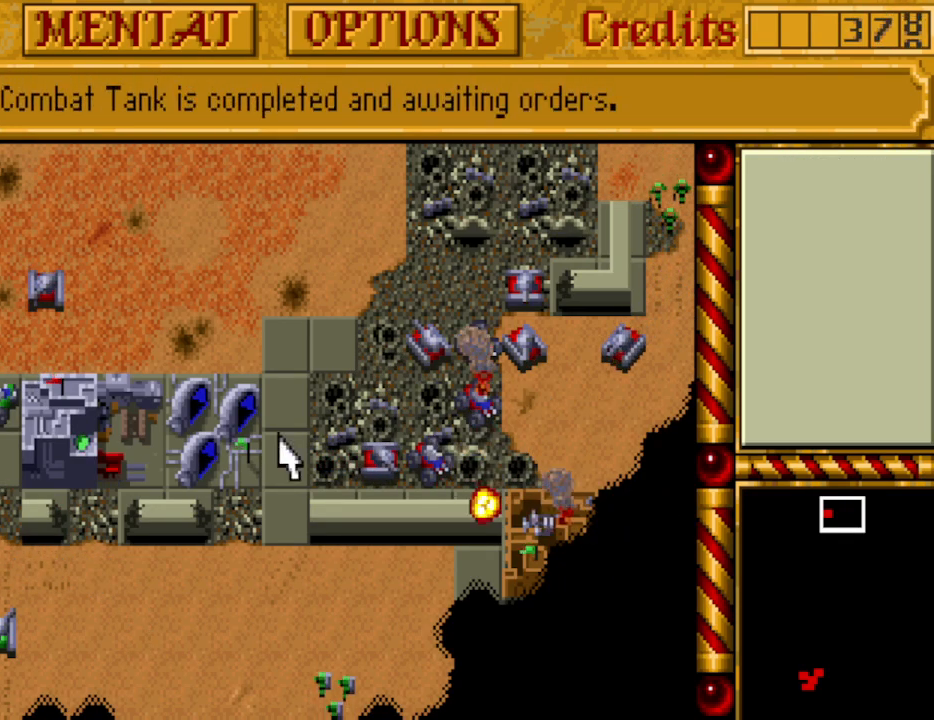
Gameplay with keyboard and mouse; each line is a JSON object with the keys held at the frame after it. "events" lists presses ("down") and releases ("up") of "0", "1", "2", "3", "4", "5", "6", "7", "8", "9", "alt", "backspace", "caps_lock", "ctrl_l", "ctrl_r", "down", "equals", "escape", "f1", "f10", "f11", "f12", "f2", "f3", "f4", "f5", "f6", "f7", "f8", "f9", "left", "minus", "return", "right", "shift_l", "shift_r", "space", "tab", "tilde" and "up" between this image and that frame as [ms after this image, input, new state], when the widget could be followed in between. No other keys are recorded. Mouse buttons are not recorded. Not read: mouse_move.
{"keys": ["left"], "events": [[417, "left", "down"]]}
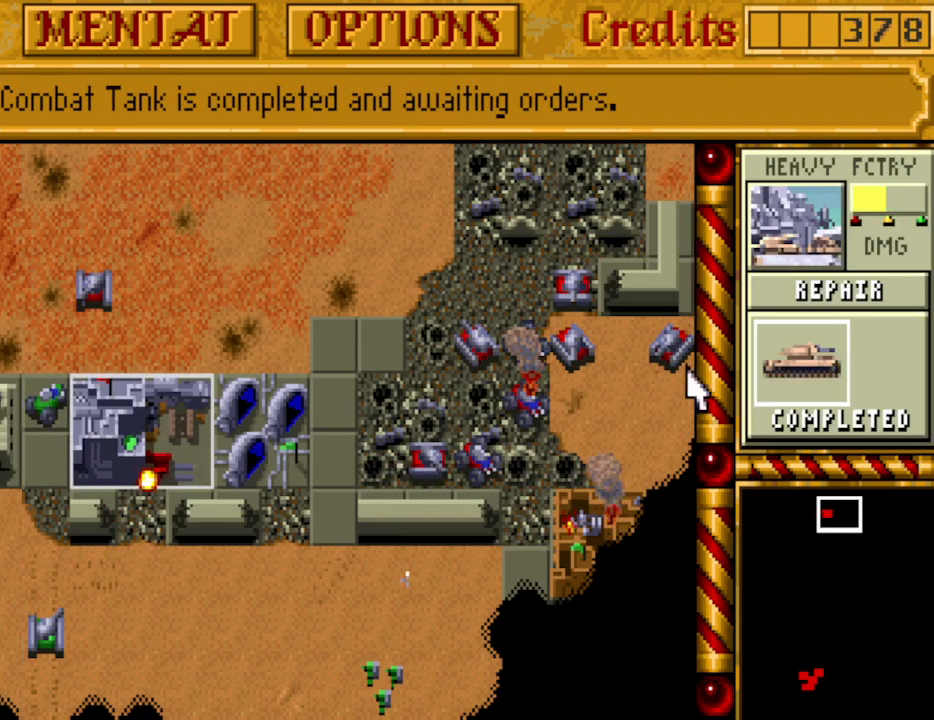
{"keys": [], "events": [[67, "left", "up"], [150, "left", "down"], [250, "left", "up"]]}
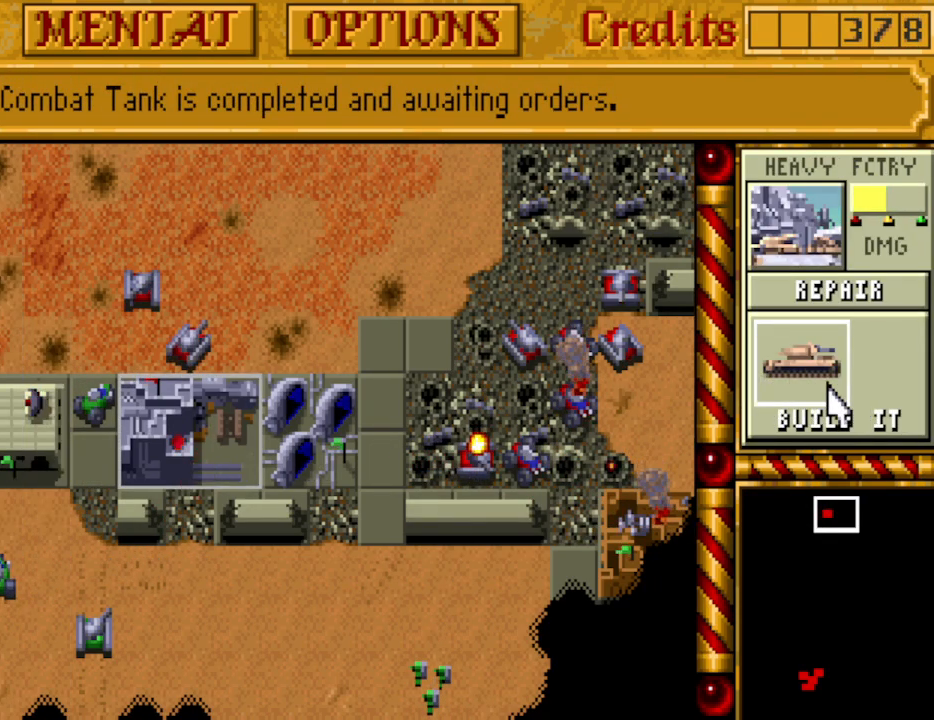
{"keys": [], "events": [[33, "left", "down"], [133, "left", "up"]]}
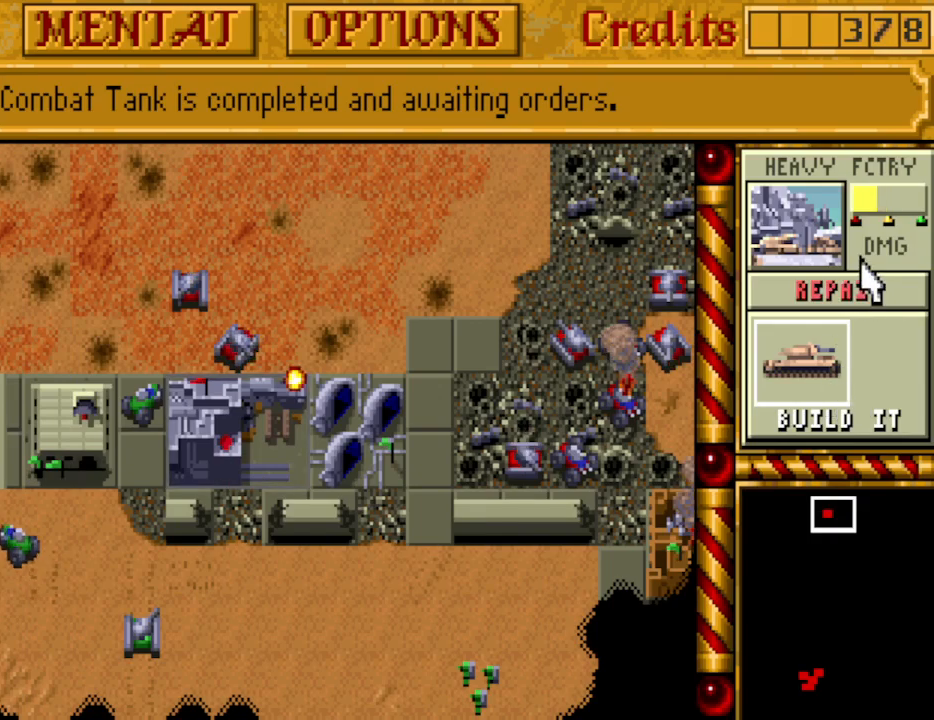
{"keys": [], "events": []}
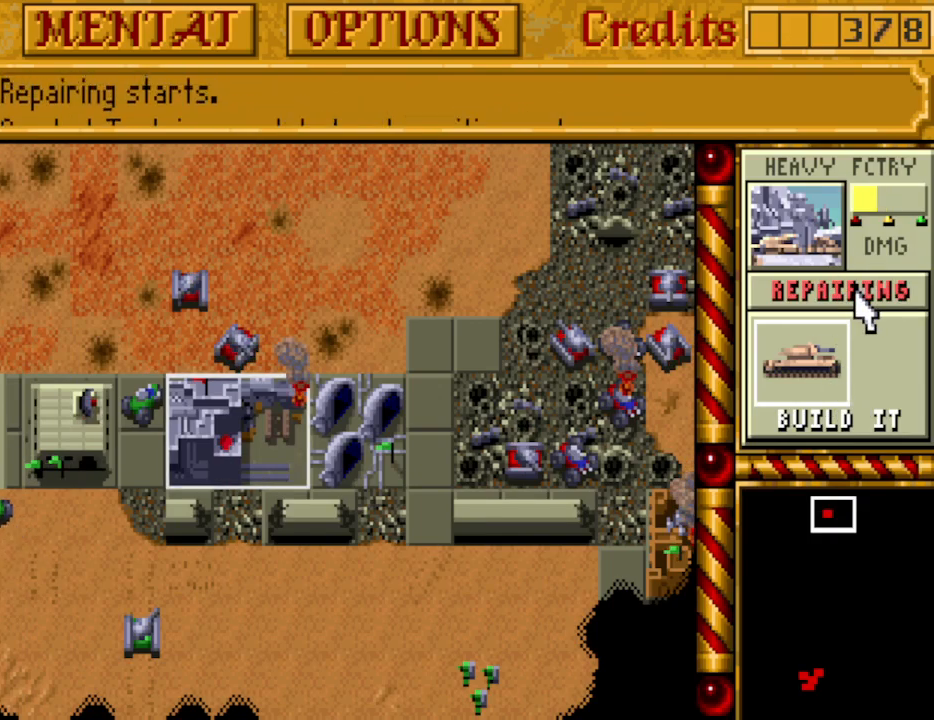
{"keys": [], "events": [[67, "left", "down"], [100, "left", "up"]]}
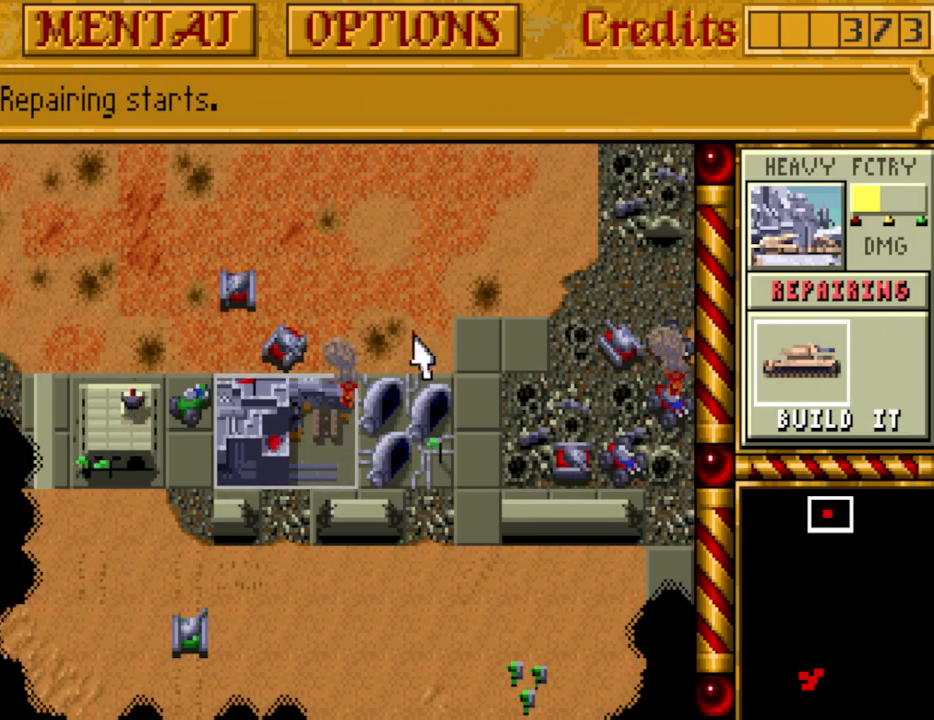
{"keys": [], "events": [[33, "left", "down"], [117, "left", "up"]]}
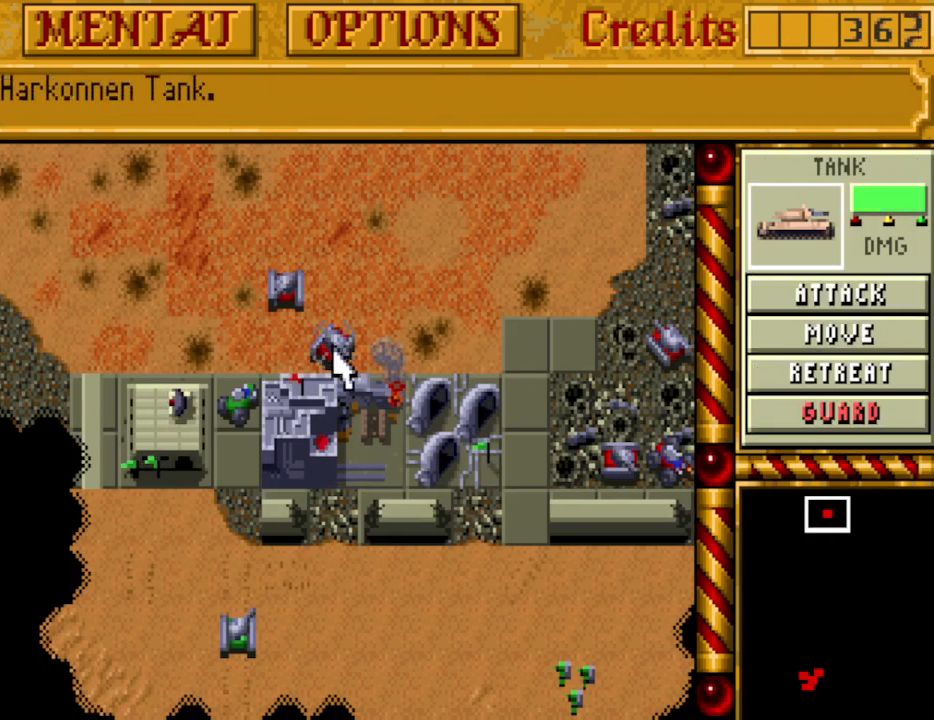
{"keys": [], "events": []}
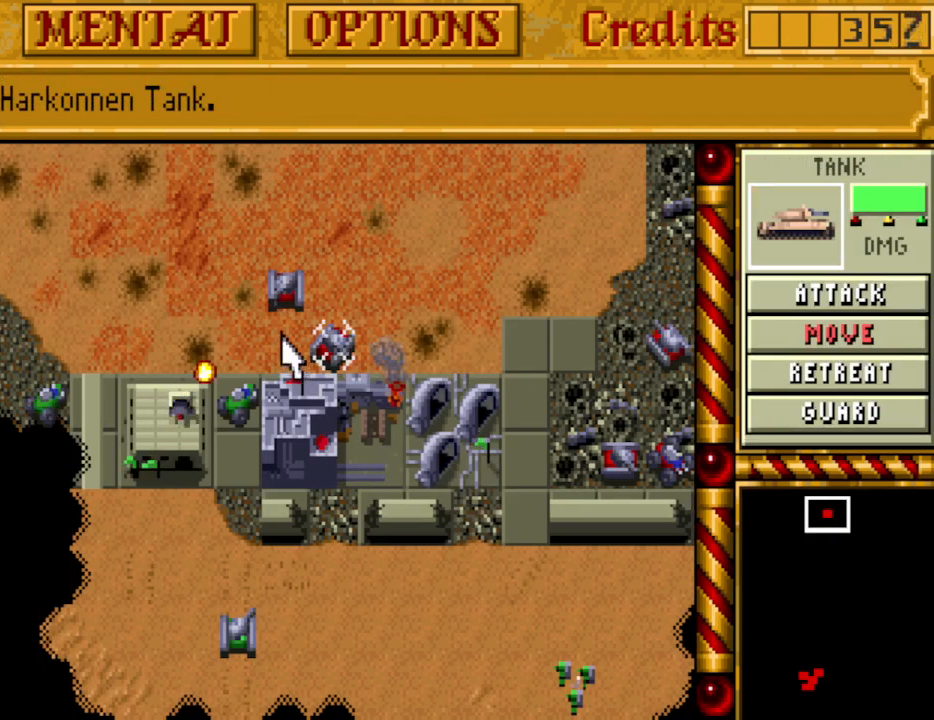
{"keys": [], "events": []}
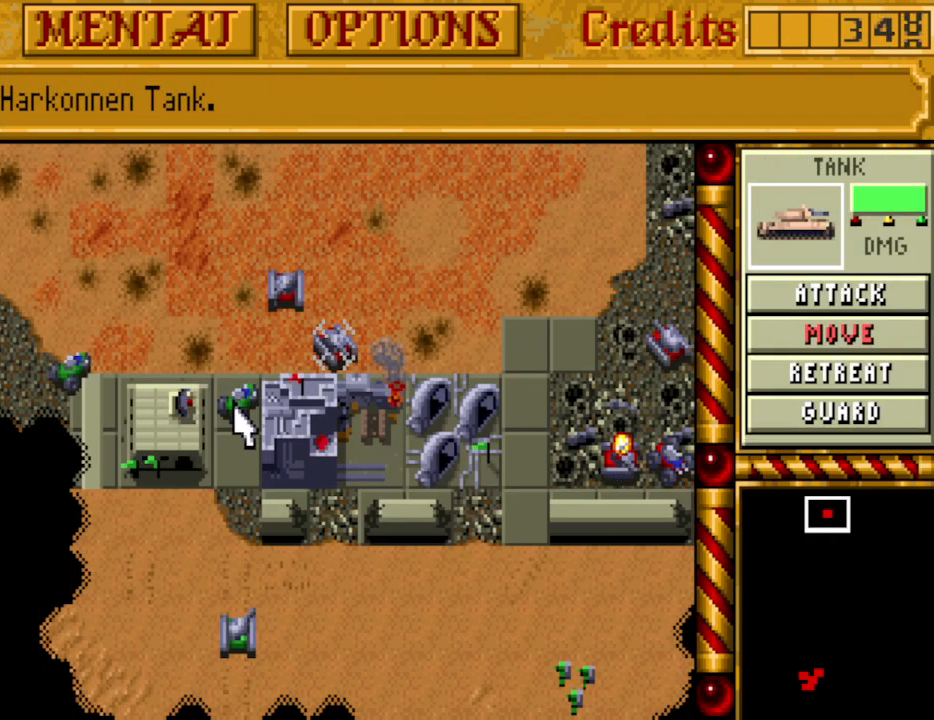
{"keys": [], "events": []}
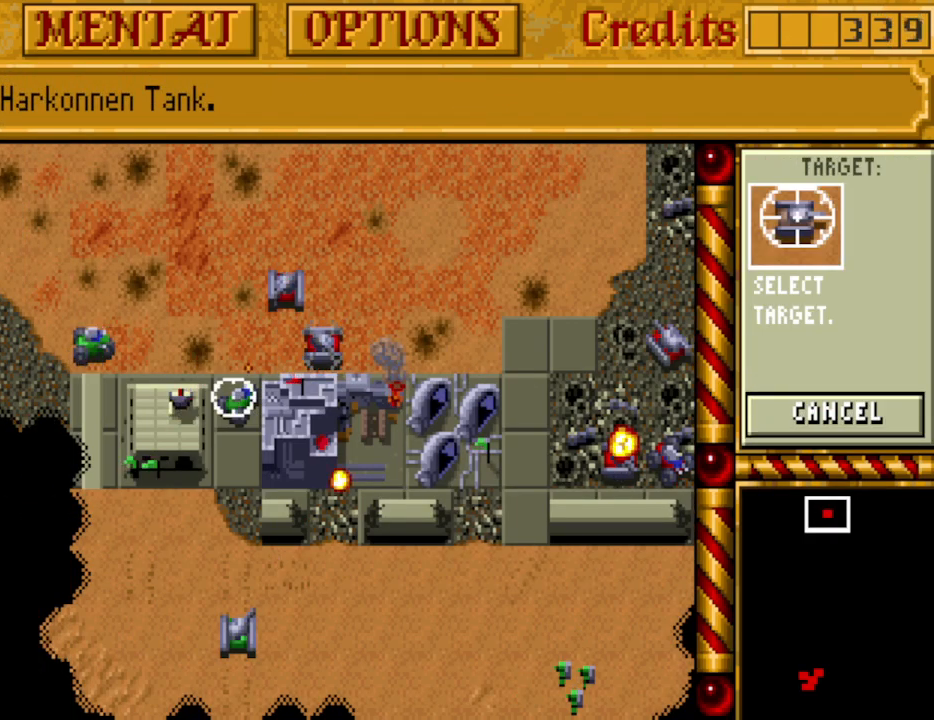
{"keys": [], "events": []}
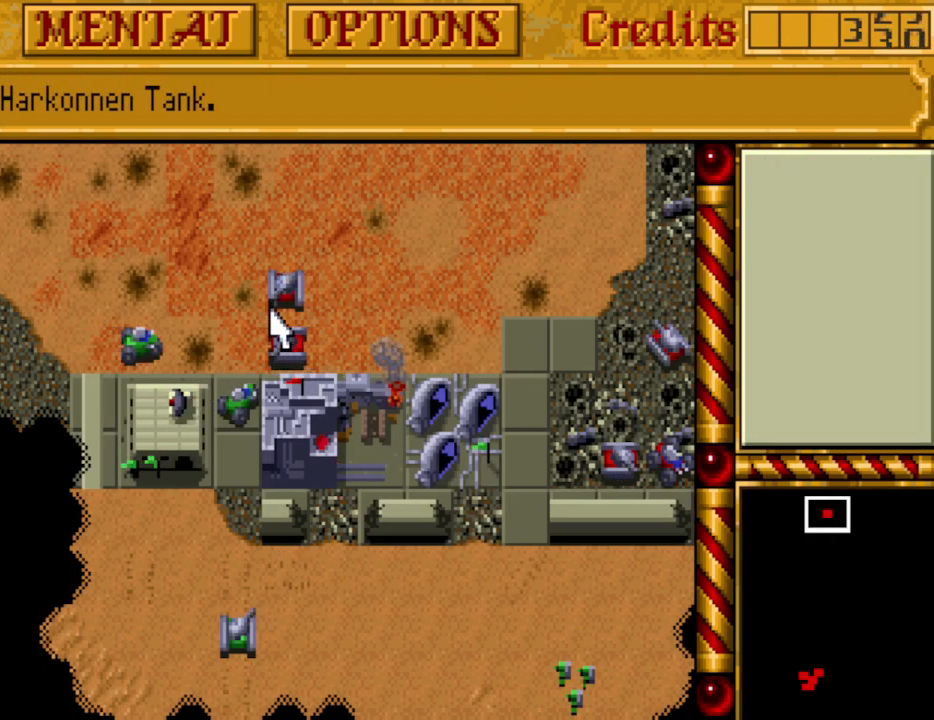
{"keys": [], "events": []}
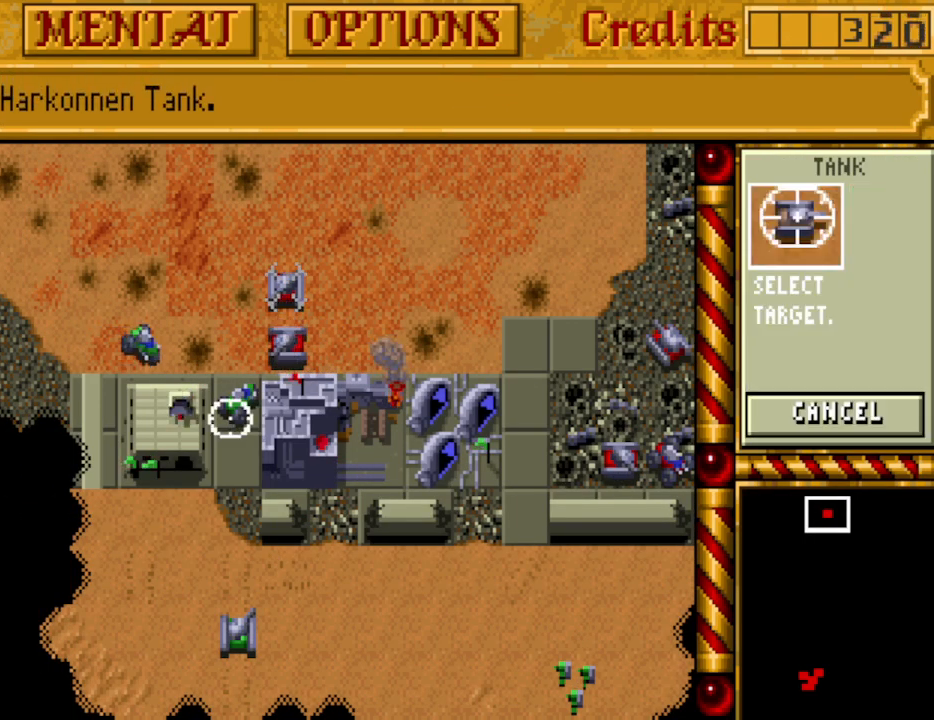
{"keys": [], "events": []}
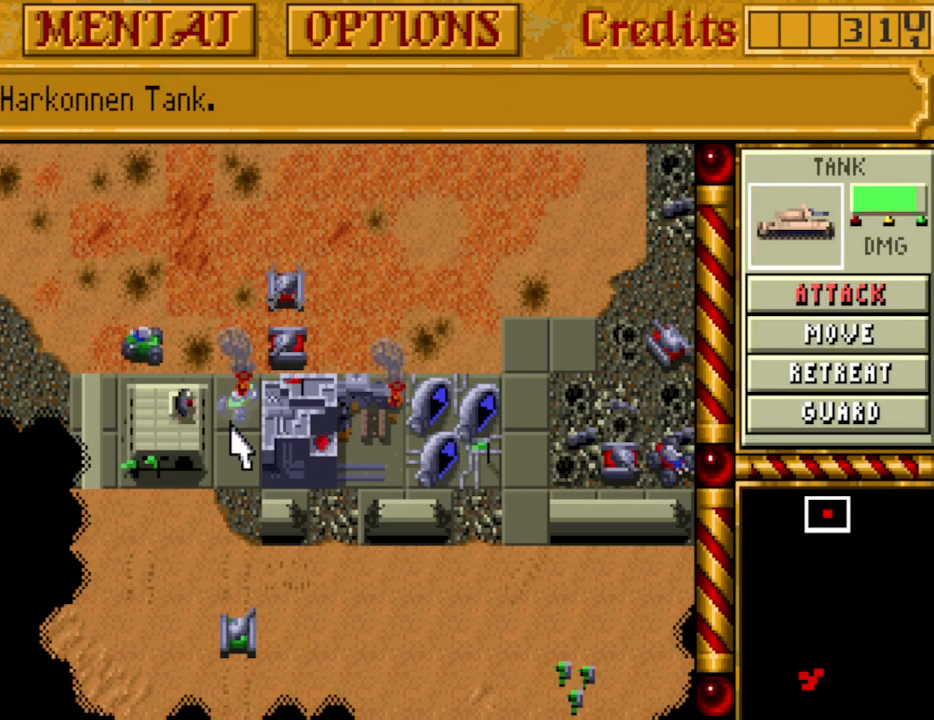
{"keys": ["right"], "events": [[500, "right", "down"]]}
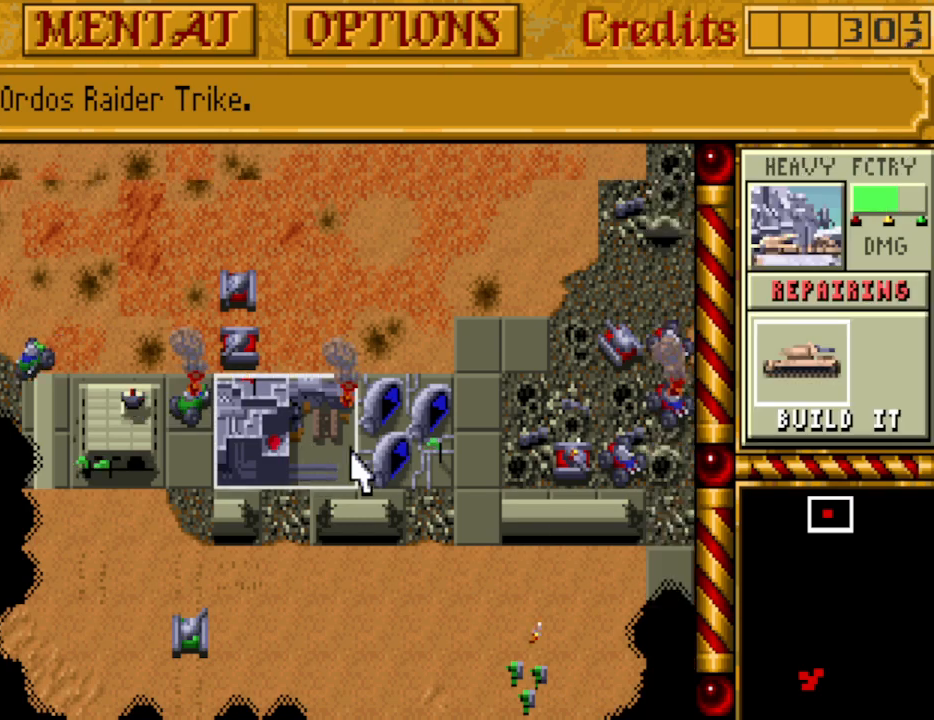
{"keys": ["right"], "events": [[100, "right", "up"], [200, "right", "down"], [283, "right", "up"], [333, "right", "down"], [433, "right", "up"], [483, "right", "down"]]}
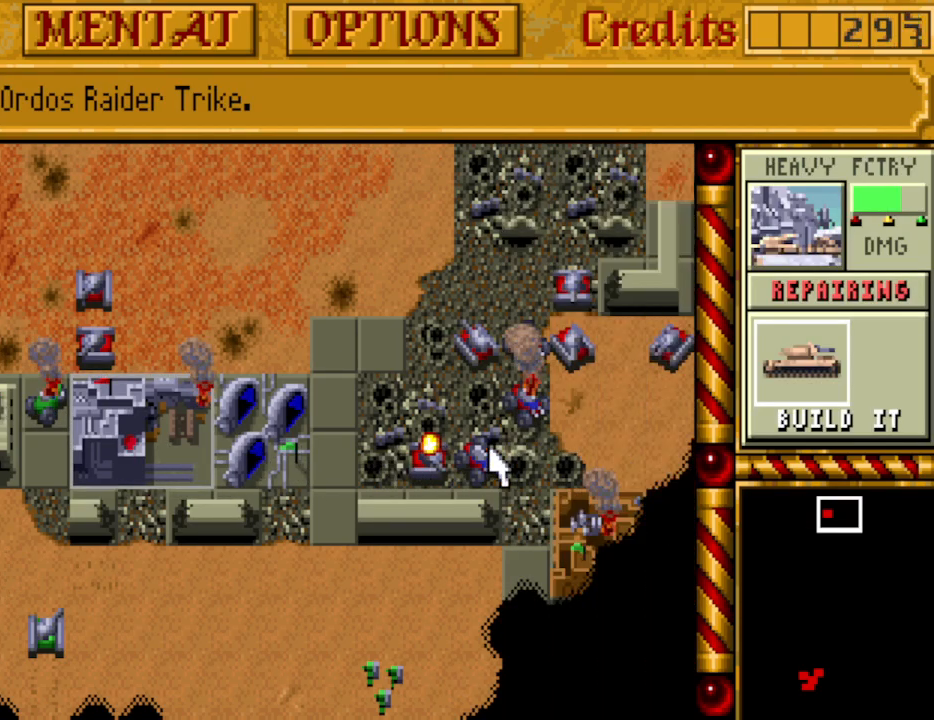
{"keys": [], "events": [[67, "right", "up"], [167, "right", "down"], [217, "right", "up"]]}
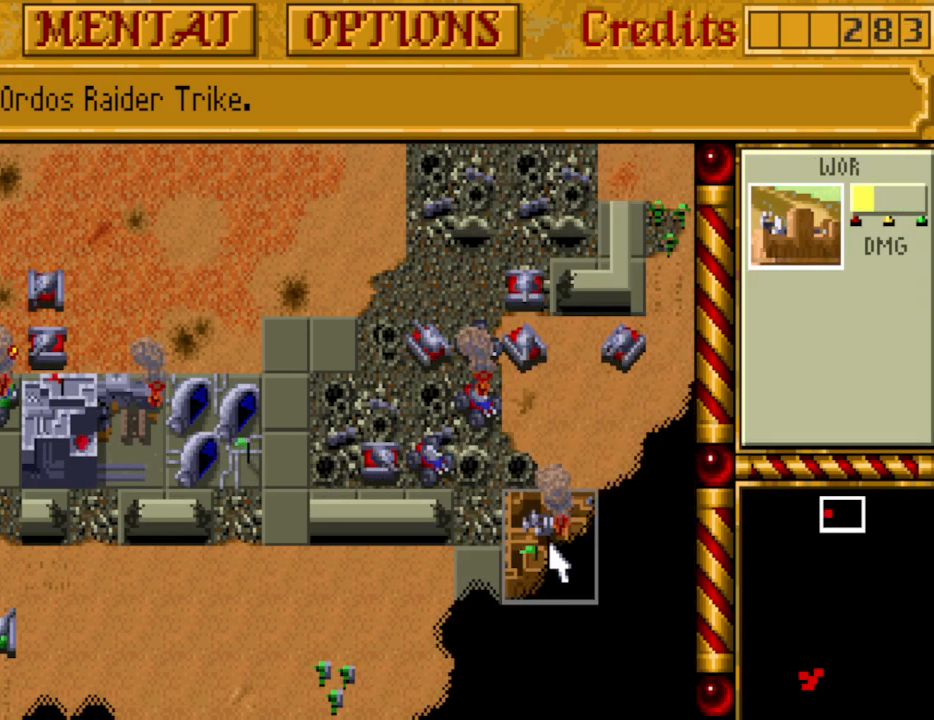
{"keys": [], "events": []}
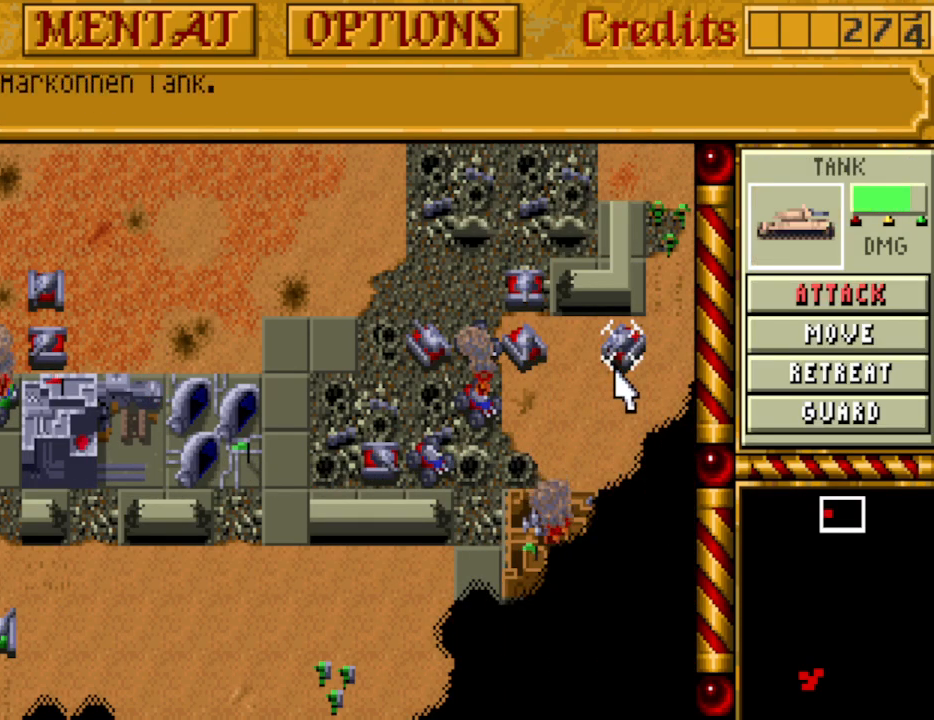
{"keys": [], "events": []}
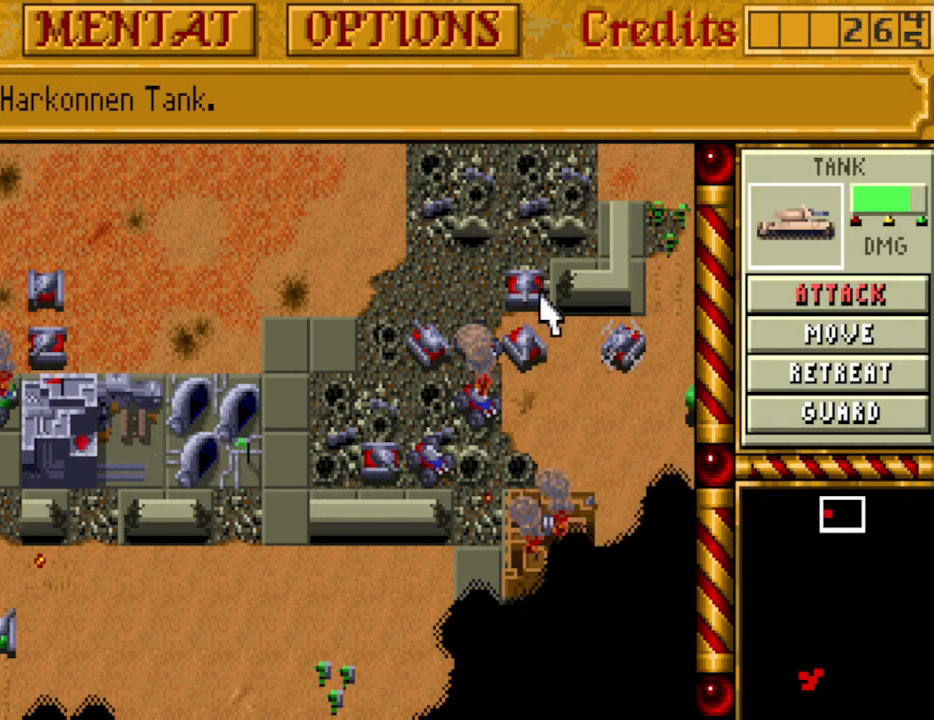
{"keys": [], "events": []}
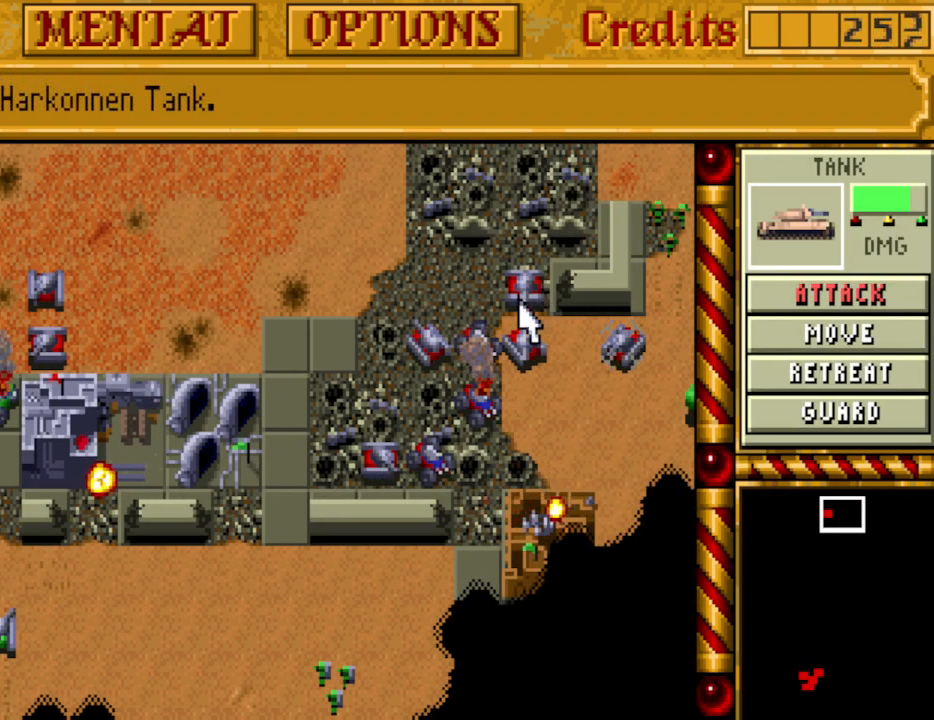
{"keys": [], "events": [[400, "right", "down"], [500, "right", "up"]]}
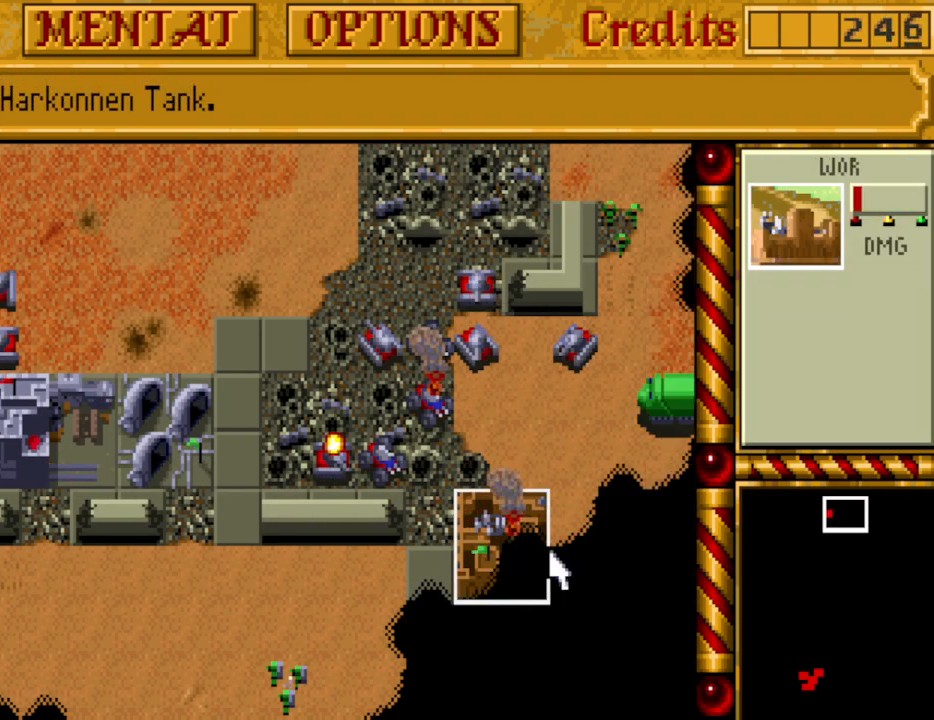
{"keys": [], "events": [[167, "right", "down"], [233, "right", "up"]]}
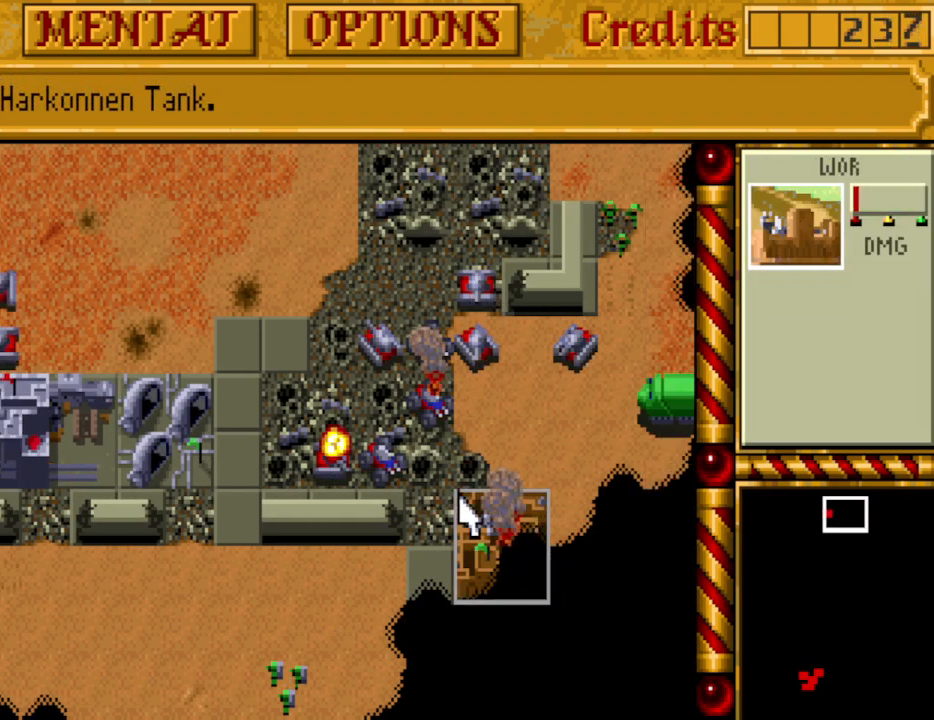
{"keys": [], "events": [[17, "left", "down"], [67, "left", "up"], [350, "left", "down"], [400, "left", "up"]]}
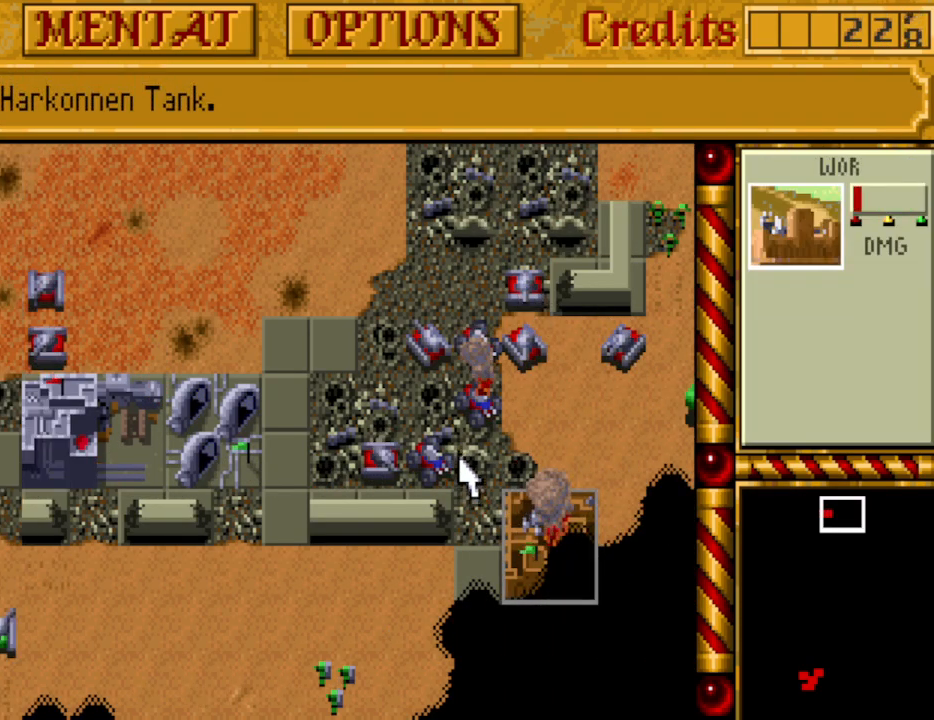
{"keys": [], "events": []}
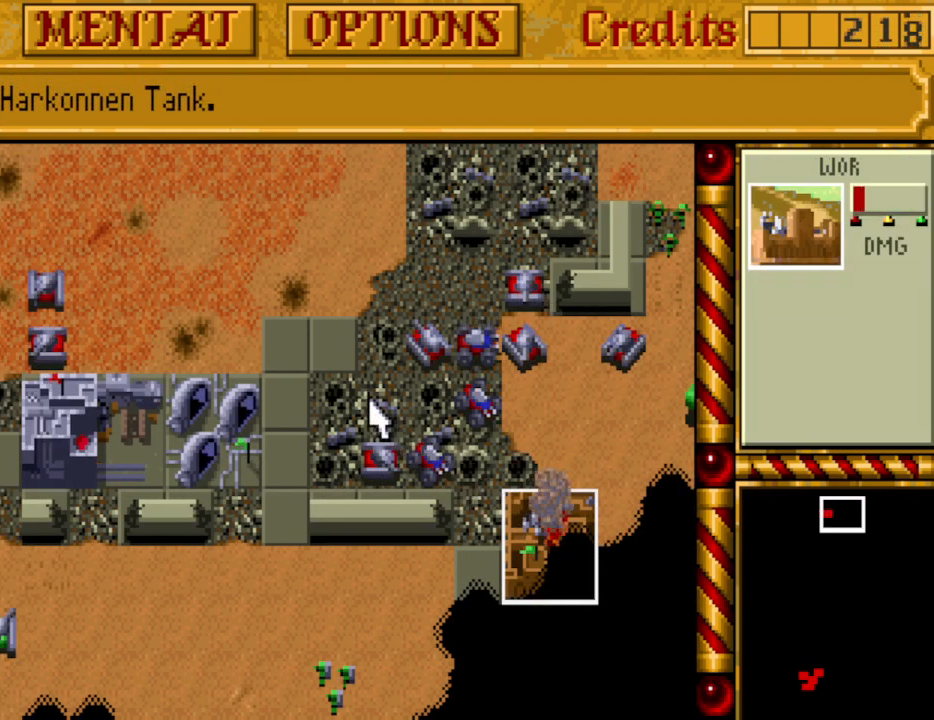
{"keys": [], "events": []}
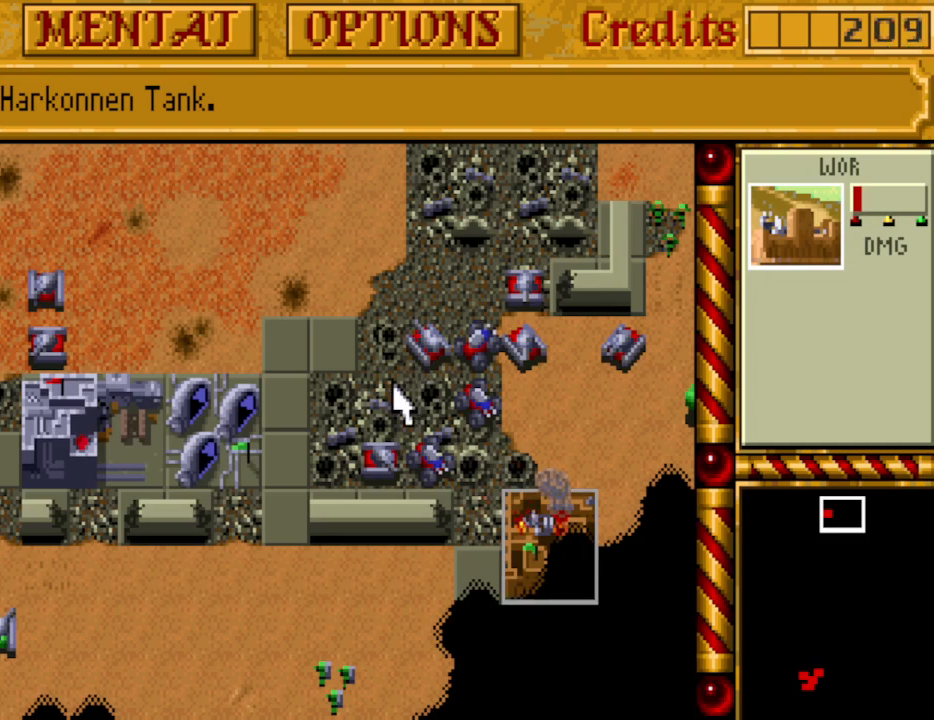
{"keys": [], "events": []}
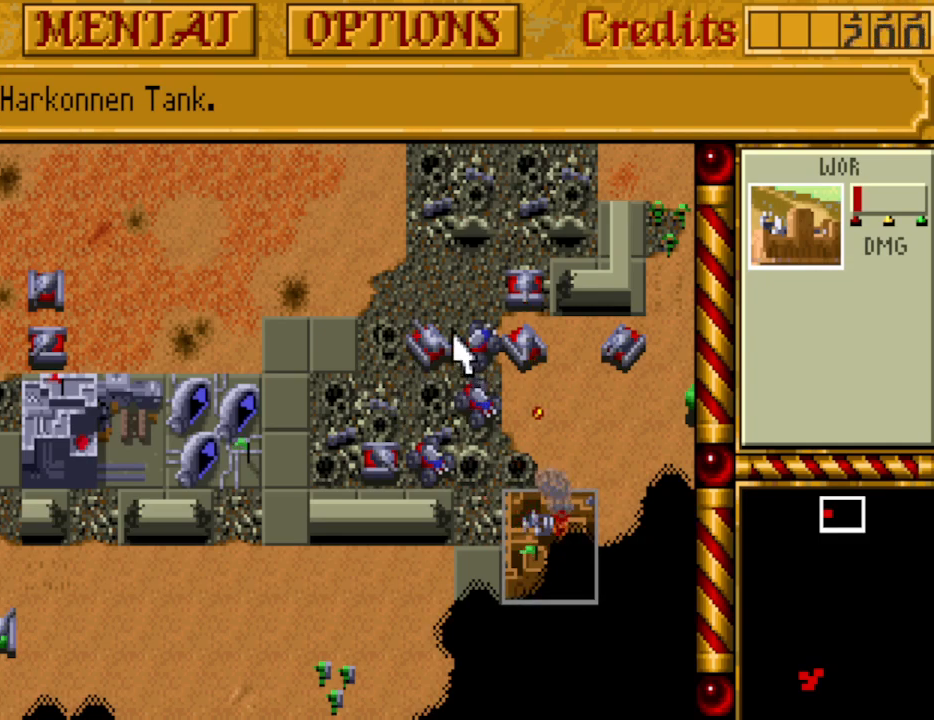
{"keys": [], "events": []}
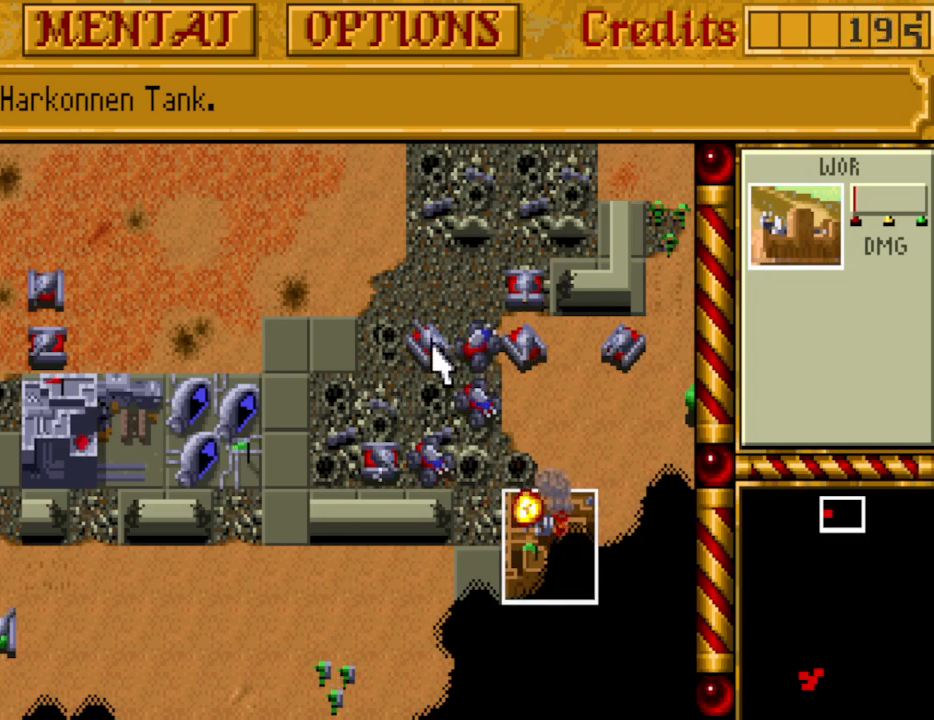
{"keys": [], "events": []}
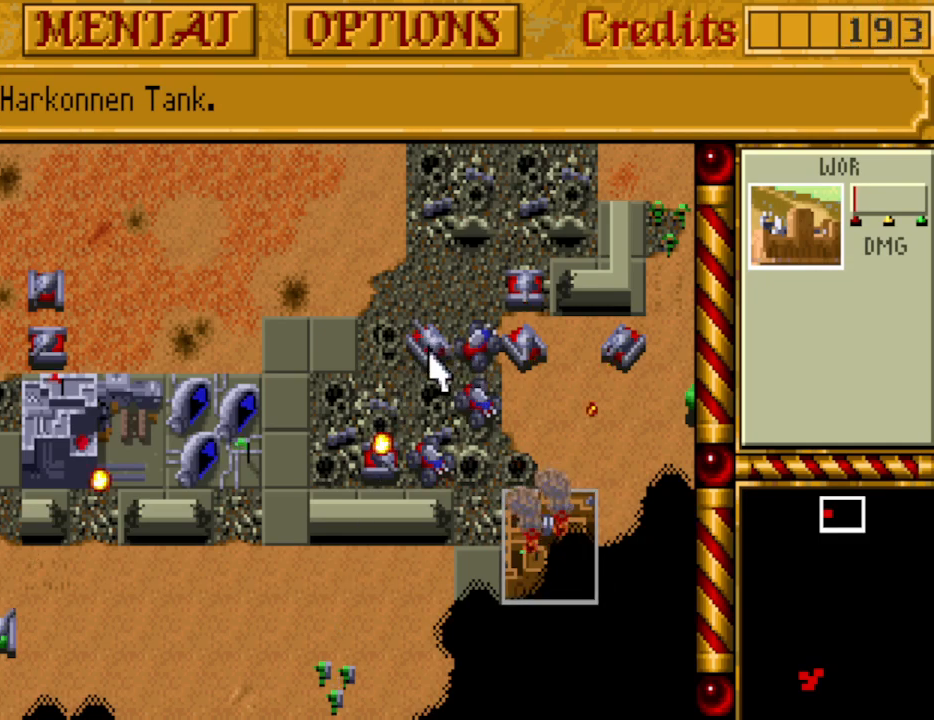
{"keys": [], "events": []}
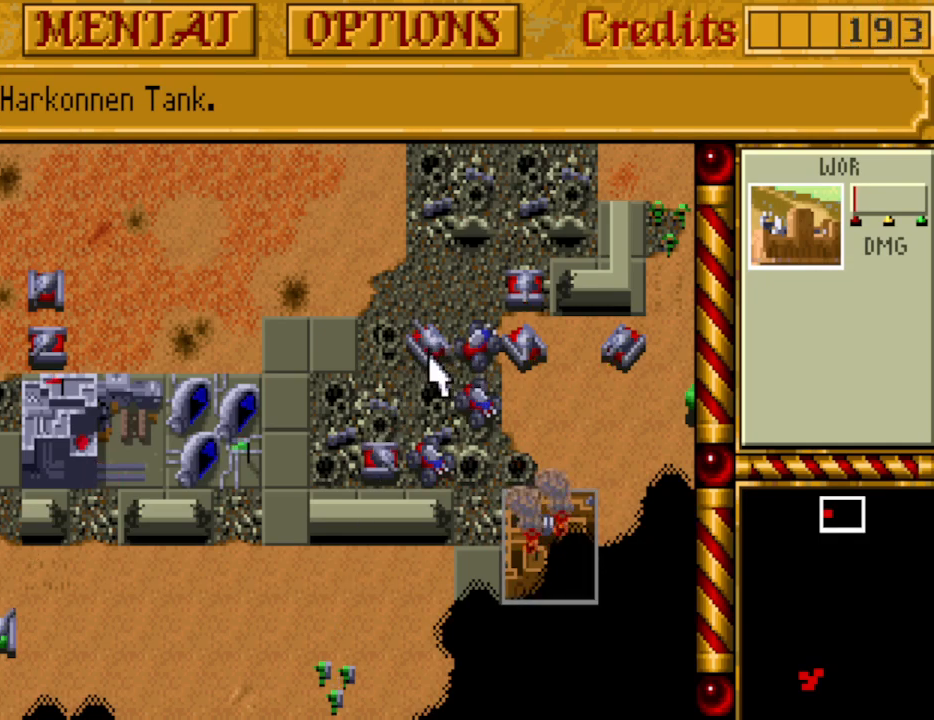
{"keys": [], "events": []}
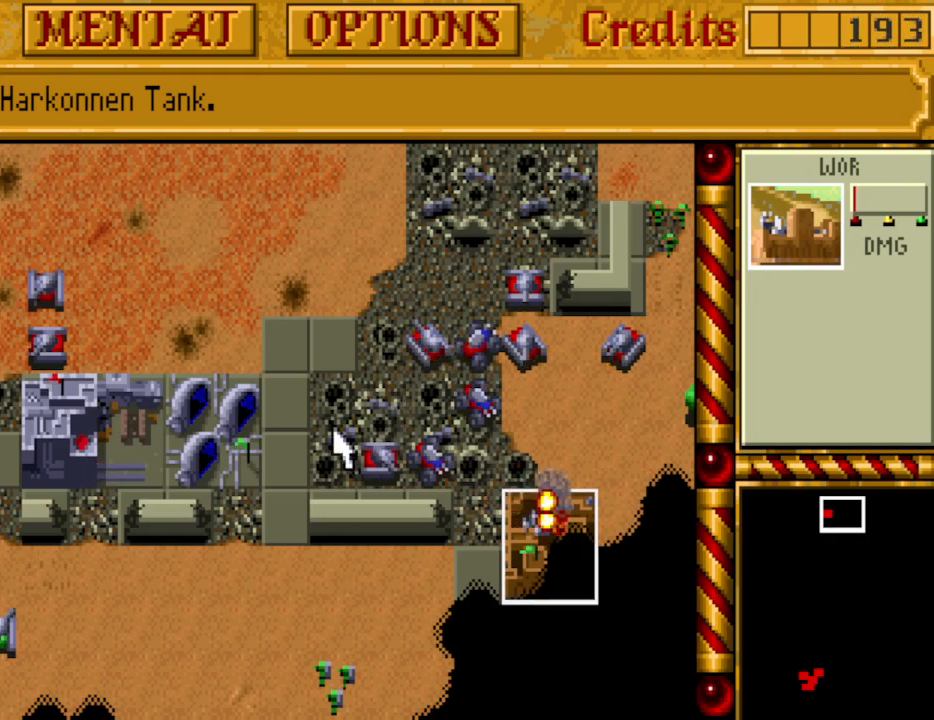
{"keys": [], "events": []}
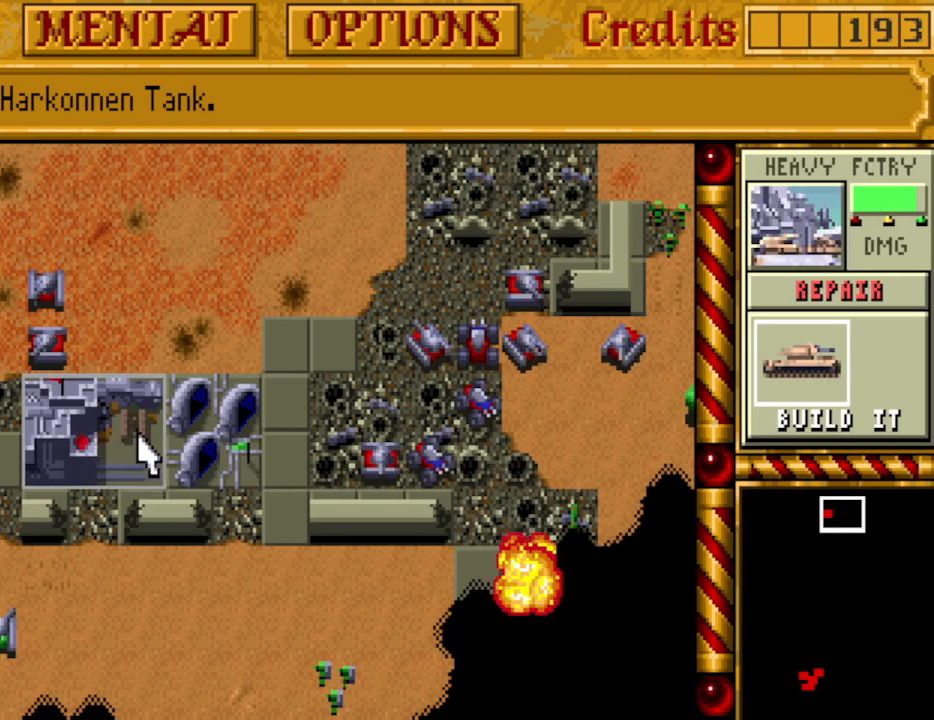
{"keys": [], "events": [[100, "left", "down"], [150, "left", "up"]]}